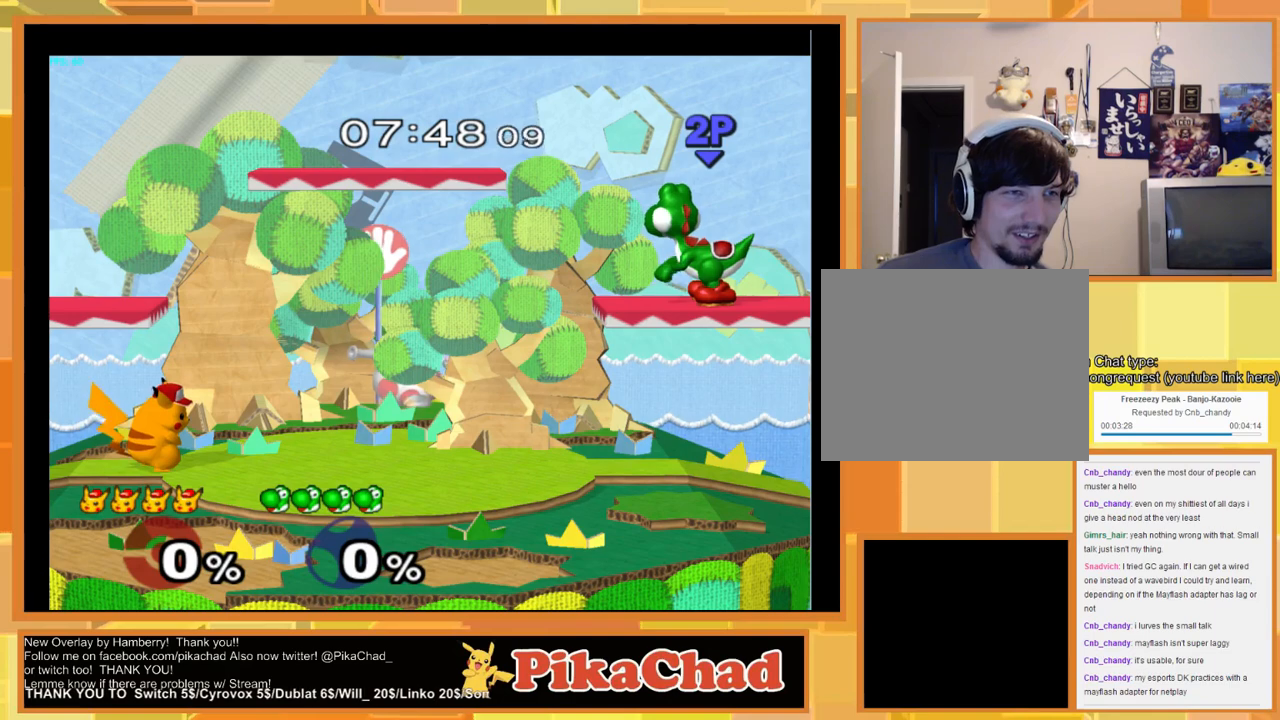
Gameplay with a controller (Nintendo layout); each line is a JSON object with the inputs held at the frame after it. "events" lists button and stick changes between this image and that frame as [ms after this image, input, new state], when the widget could be followed in between. Not read: L1 L2 L3 R1 R2 R3 SELECT Z.
{"buttons": [], "left_stick": "center", "right_stick": "center", "events": [[100, "left_stick", "right"], [266, "left_stick", "center"]]}
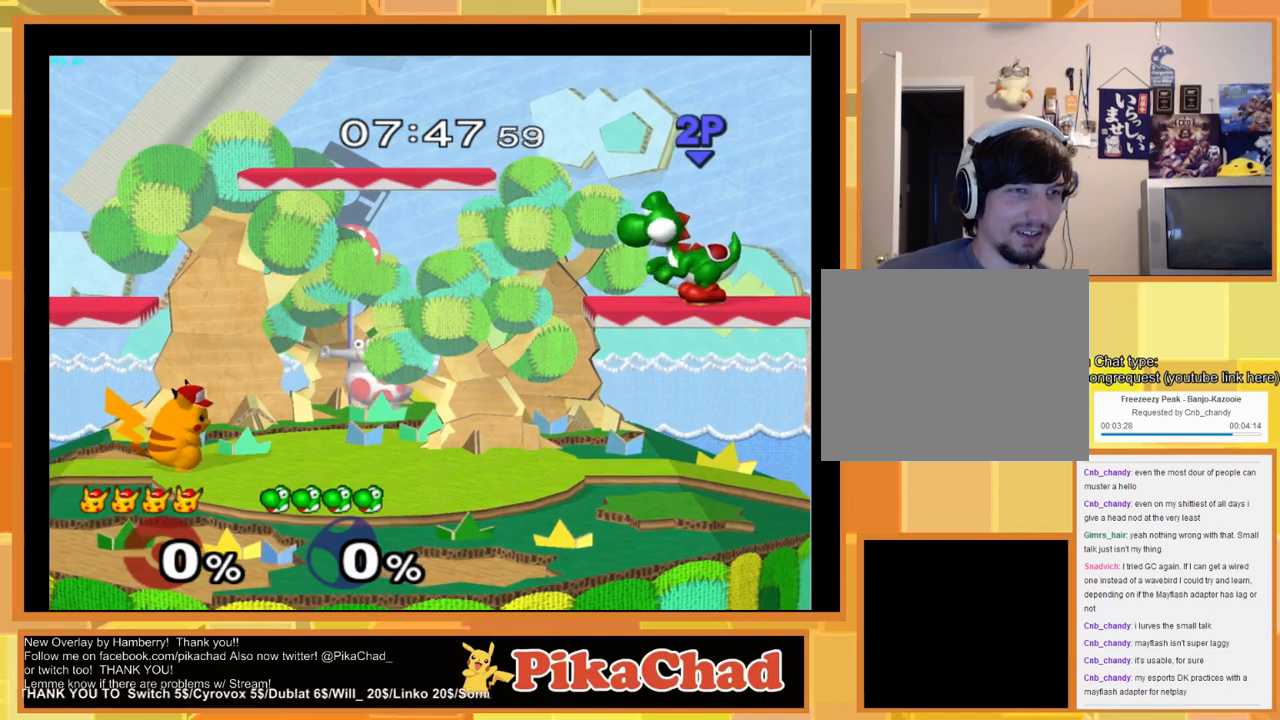
{"buttons": [], "left_stick": "center", "right_stick": "center", "events": [[300, "left_stick", "right"], [433, "left_stick", "center"]]}
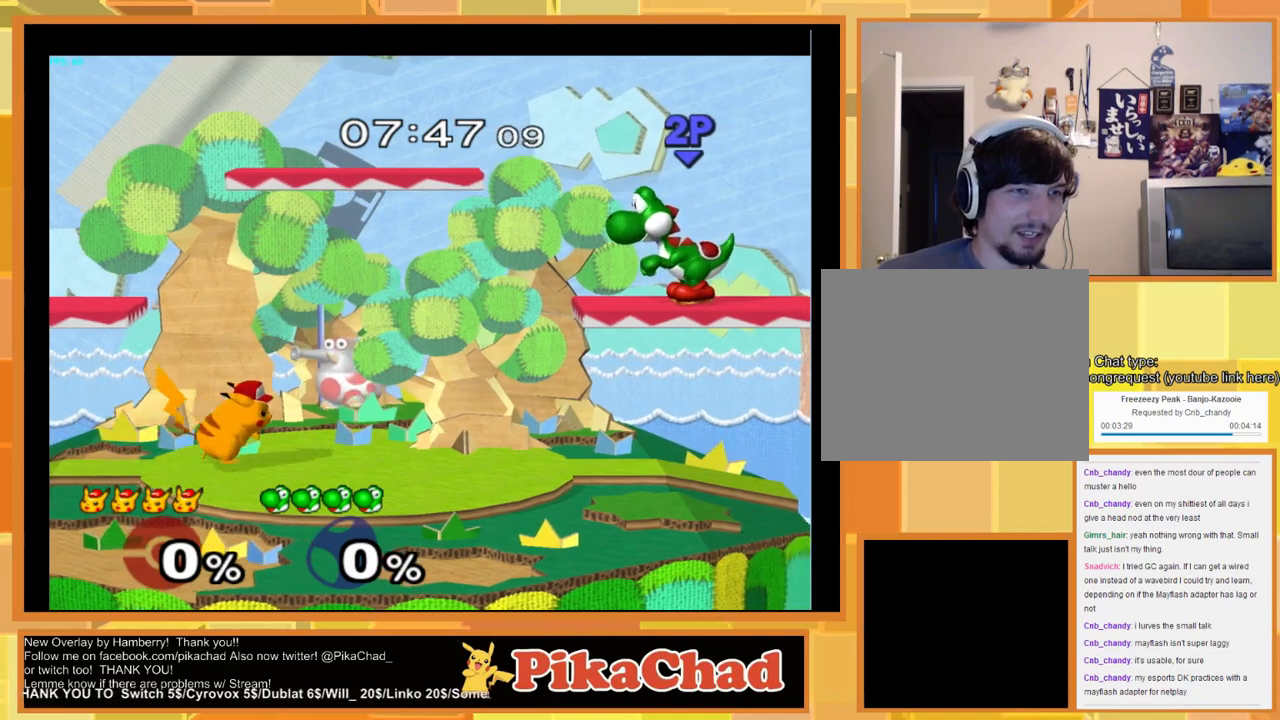
{"buttons": [], "left_stick": "left", "right_stick": "center", "events": [[466, "left_stick", "left"]]}
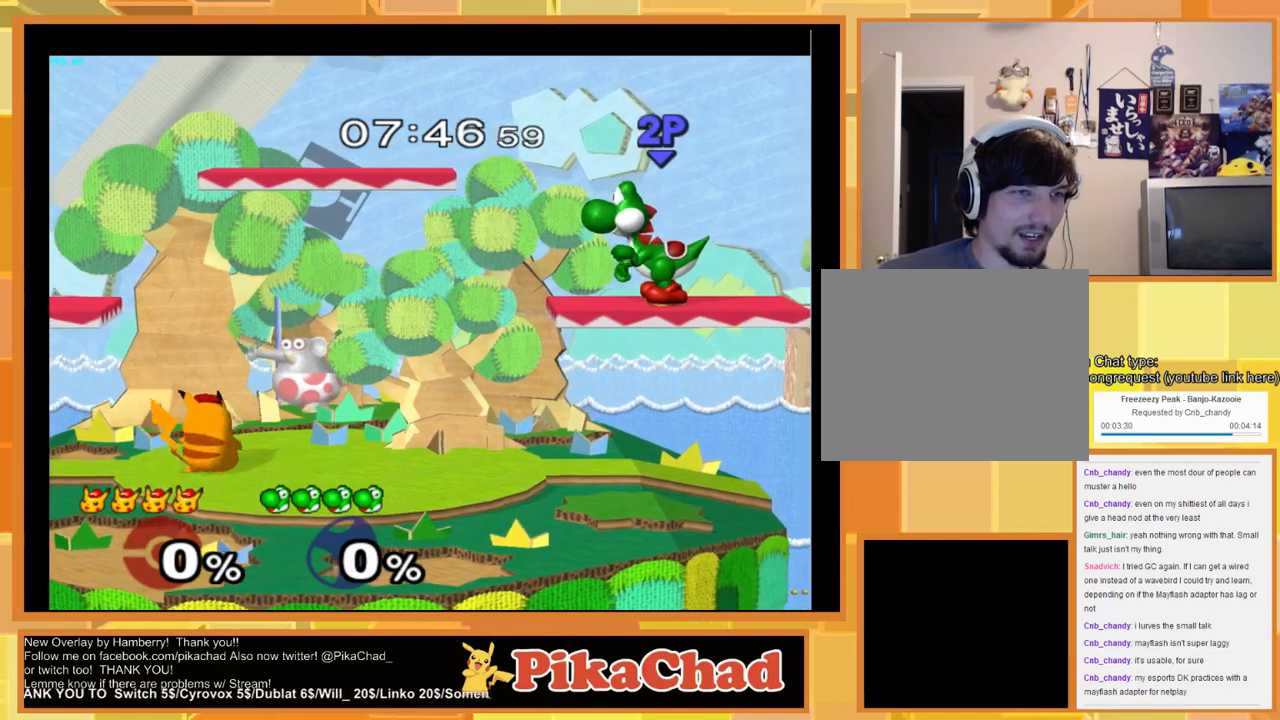
{"buttons": [], "left_stick": "center", "right_stick": "center", "events": [[200, "left_stick", "center"]]}
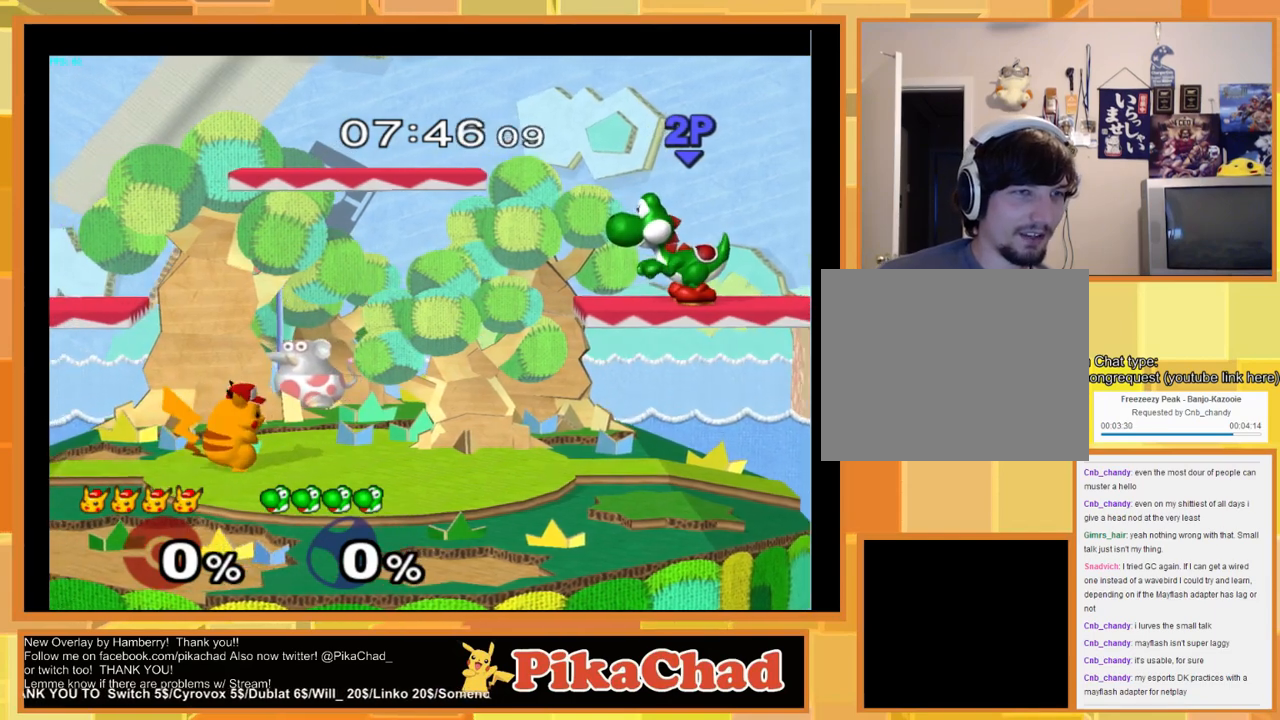
{"buttons": [], "left_stick": "center", "right_stick": "center", "events": []}
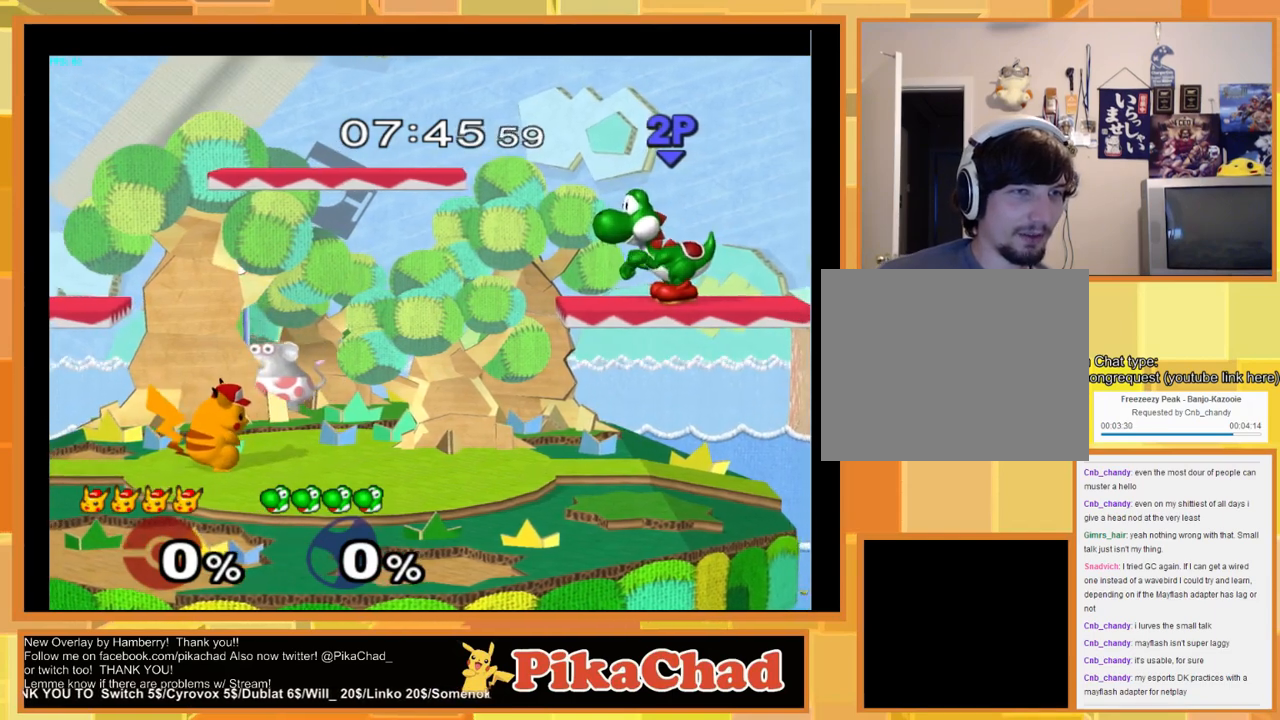
{"buttons": [], "left_stick": "up", "right_stick": "center", "events": [[233, "START", "down"], [333, "START", "up"], [433, "left_stick", "up"]]}
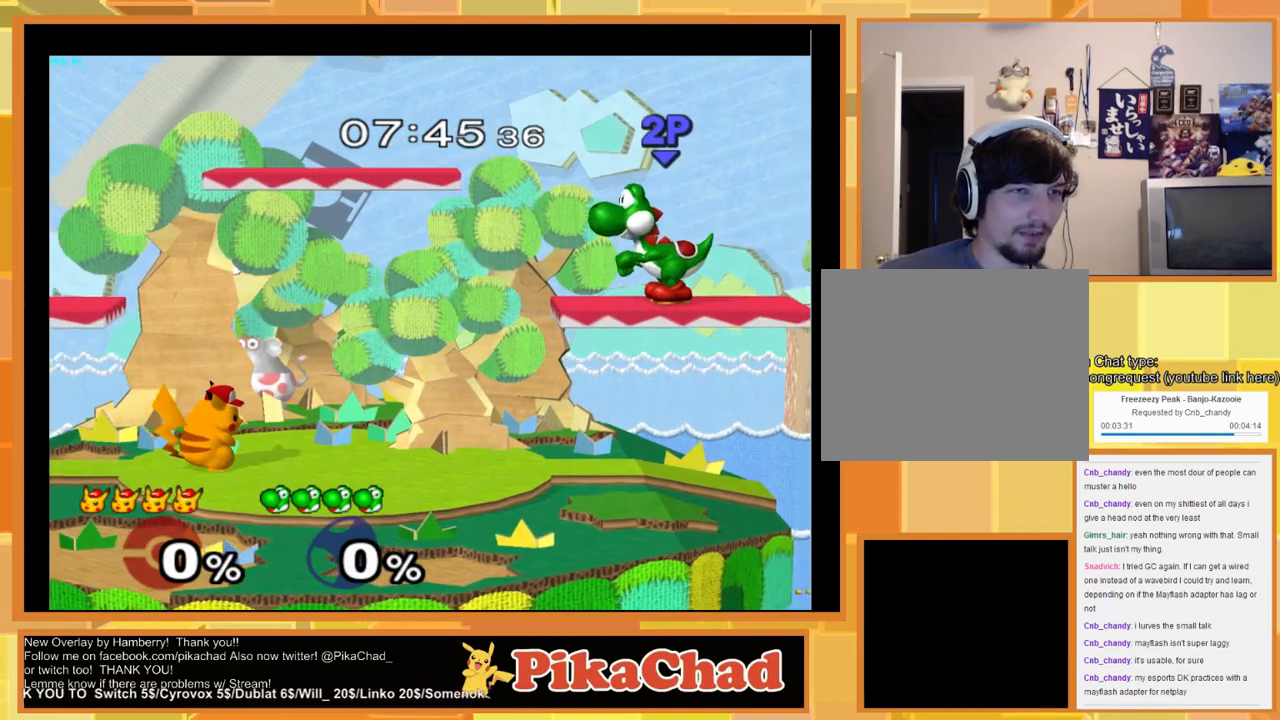
{"buttons": [], "left_stick": "left", "right_stick": "center", "events": [[466, "left_stick", "left"]]}
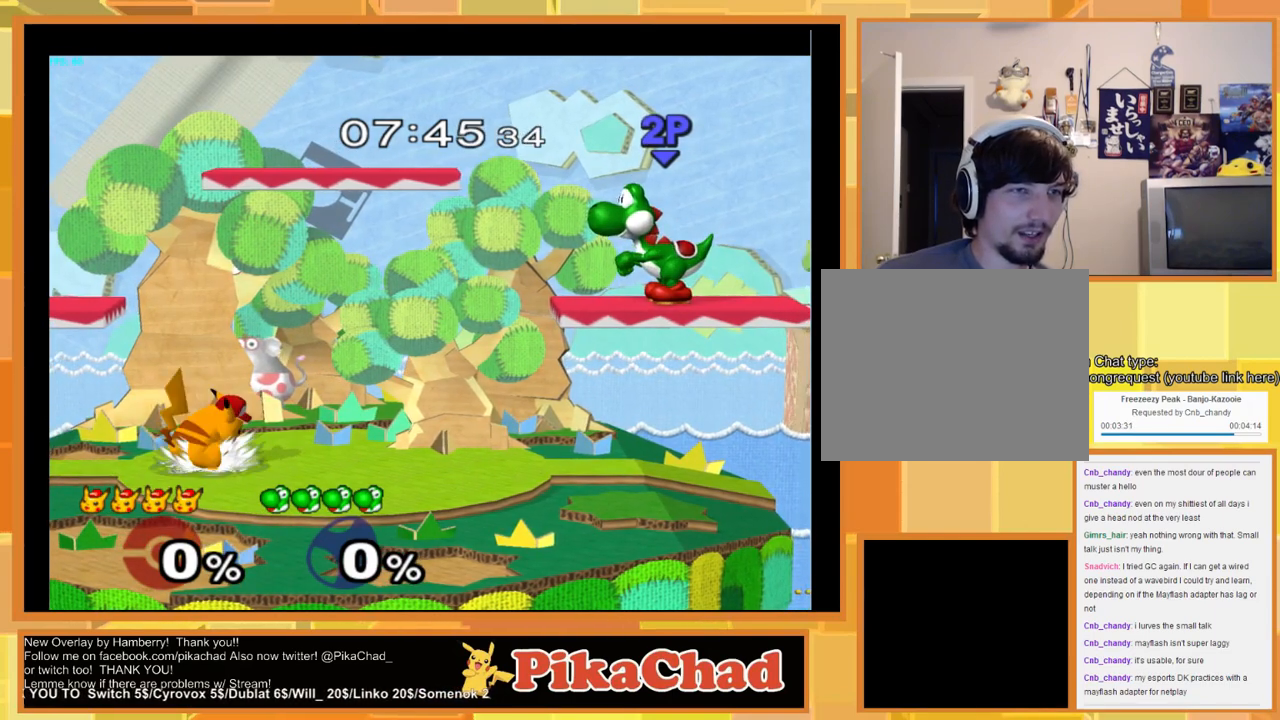
{"buttons": [], "left_stick": "left", "right_stick": "center", "events": []}
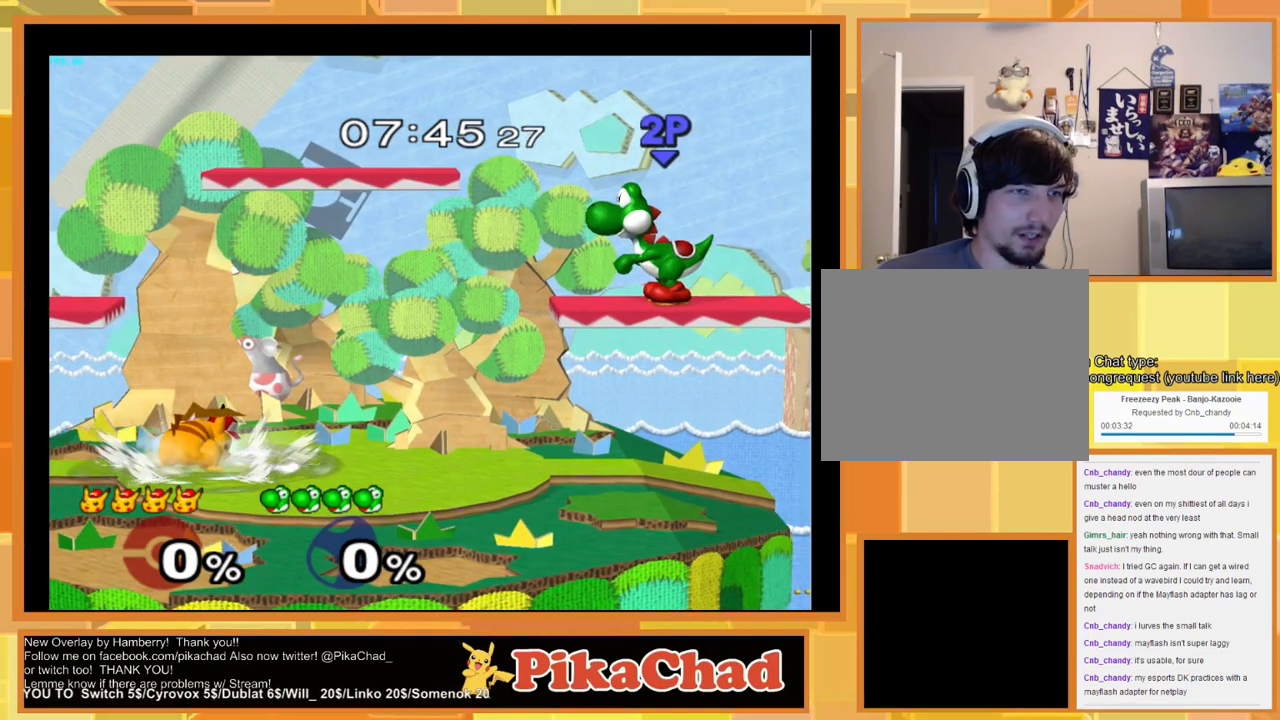
{"buttons": [], "left_stick": "left", "right_stick": "center", "events": []}
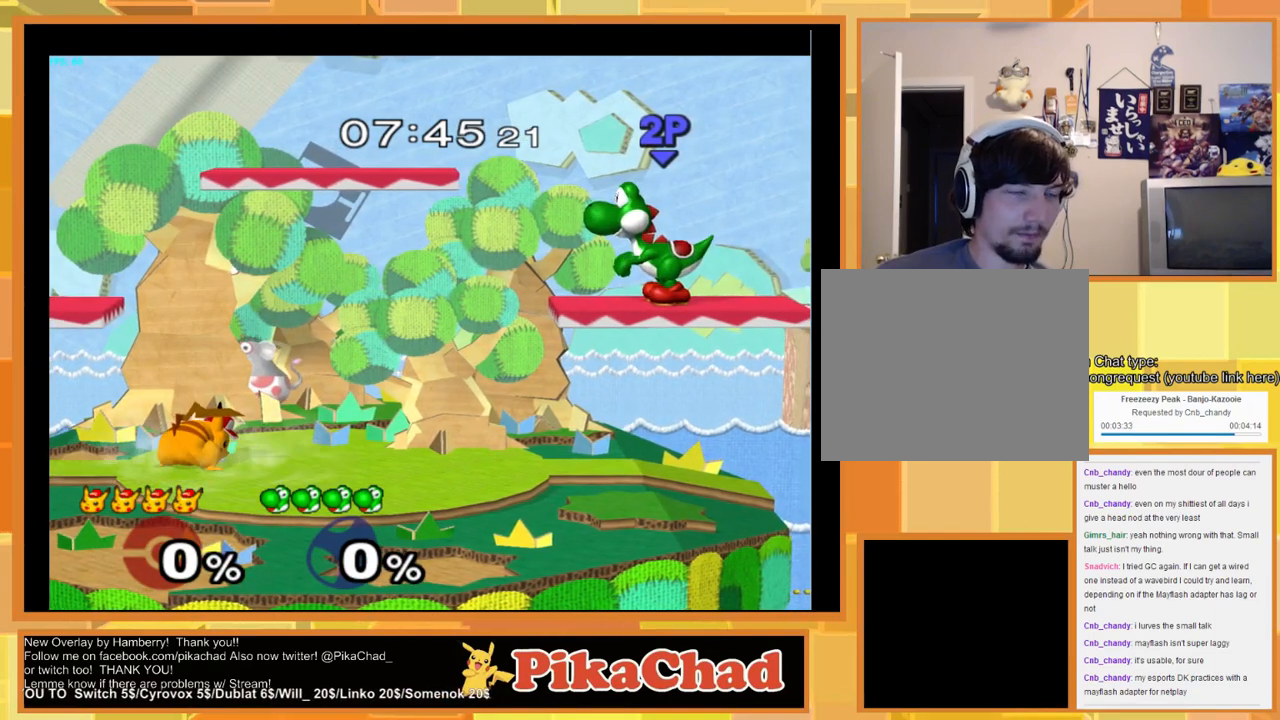
{"buttons": [], "left_stick": "left", "right_stick": "center", "events": []}
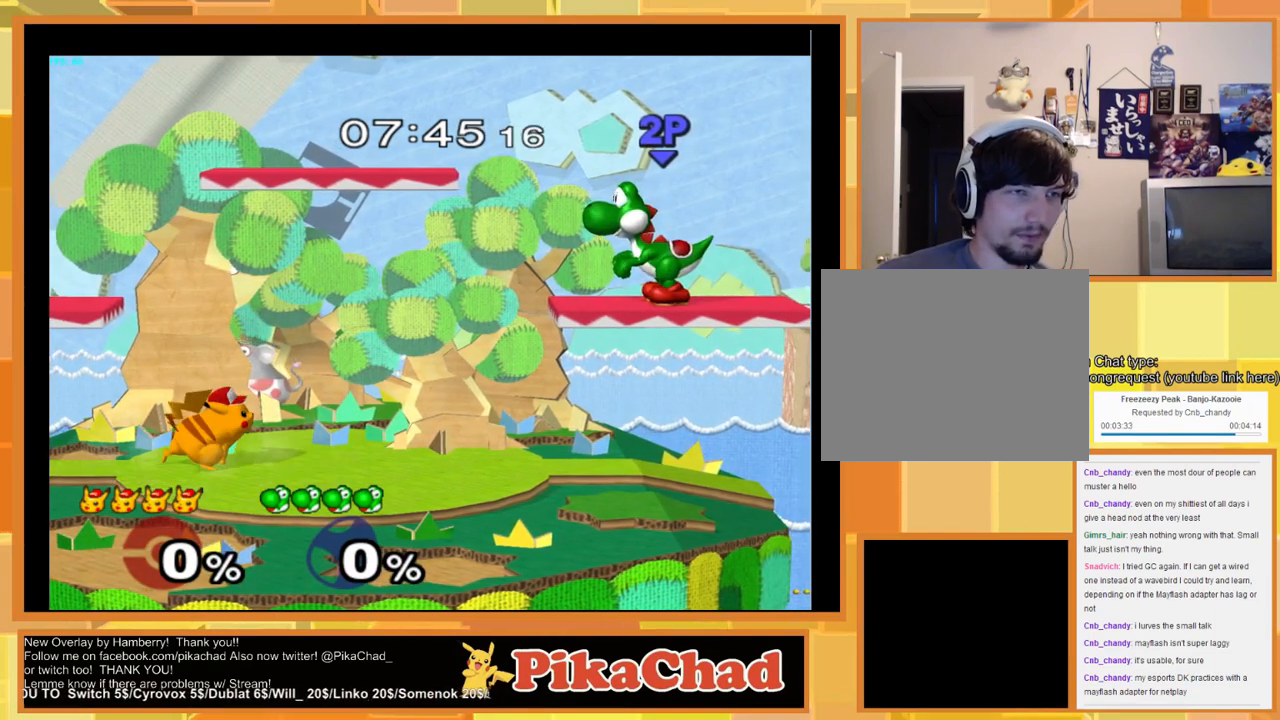
{"buttons": [], "left_stick": "left", "right_stick": "center", "events": []}
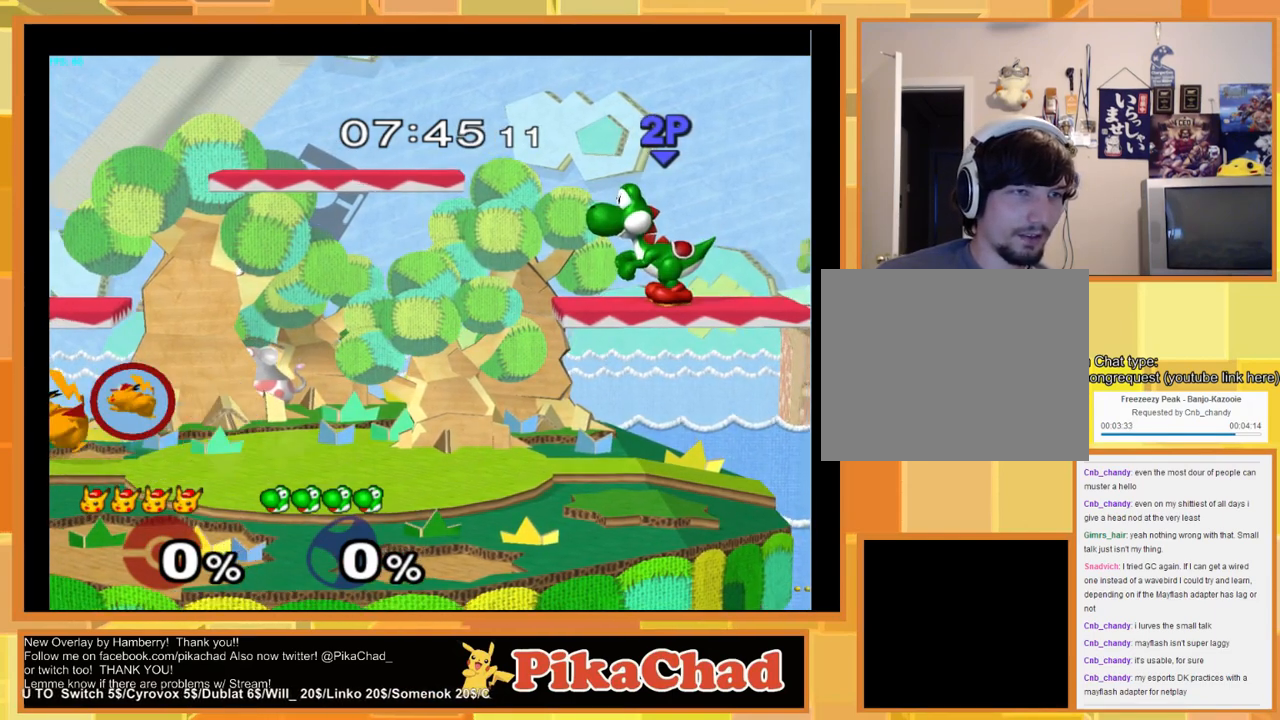
{"buttons": [], "left_stick": "left", "right_stick": "center", "events": []}
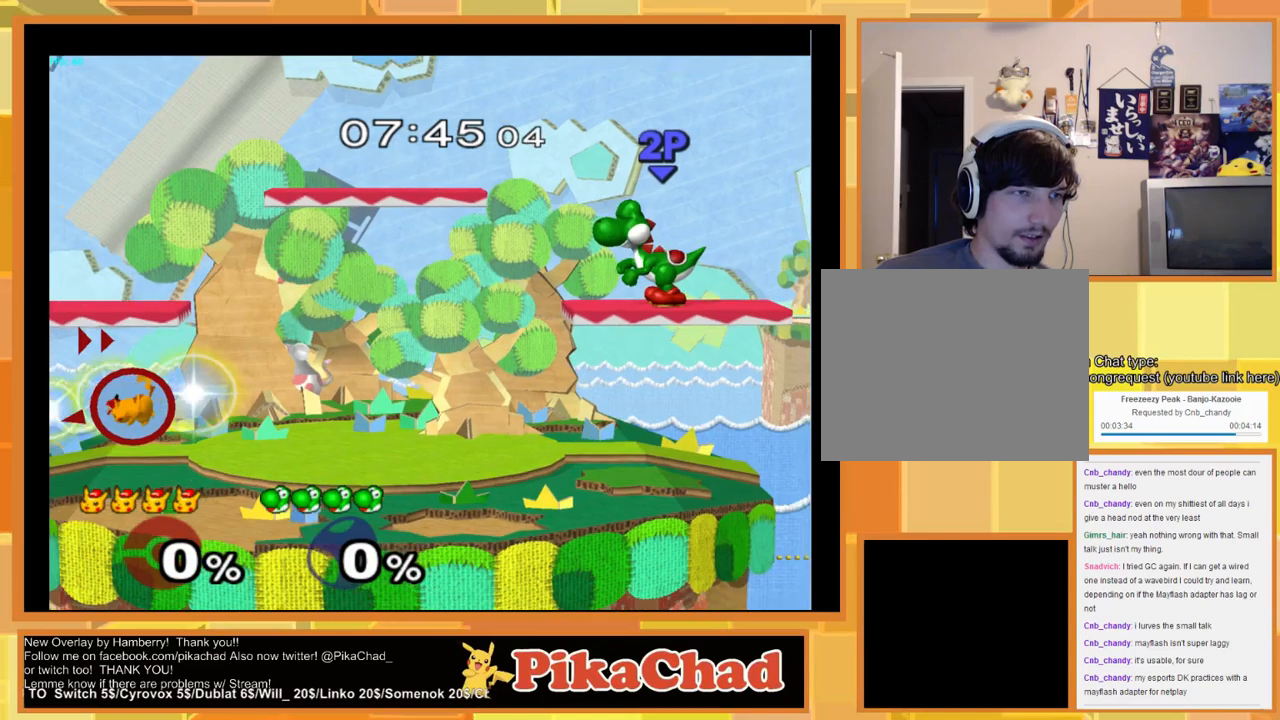
{"buttons": [], "left_stick": "left", "right_stick": "center", "events": []}
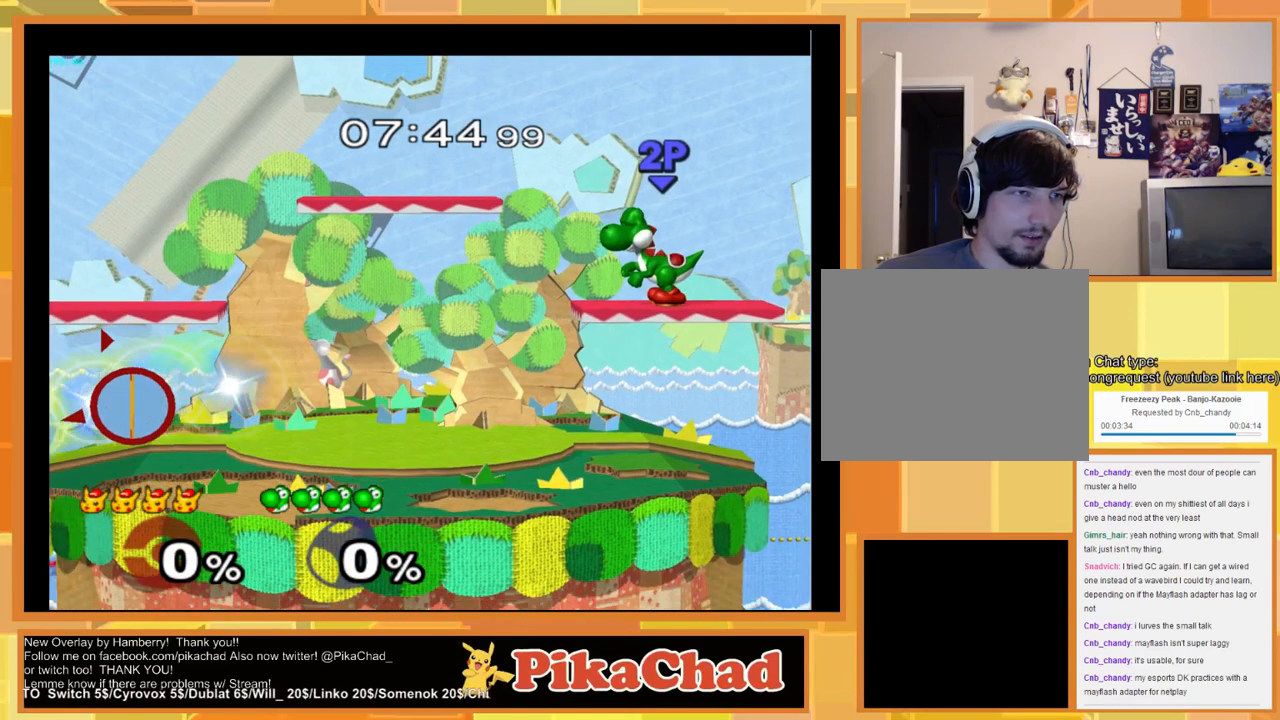
{"buttons": [], "left_stick": "center", "right_stick": "center", "events": [[66, "left_stick", "center"]]}
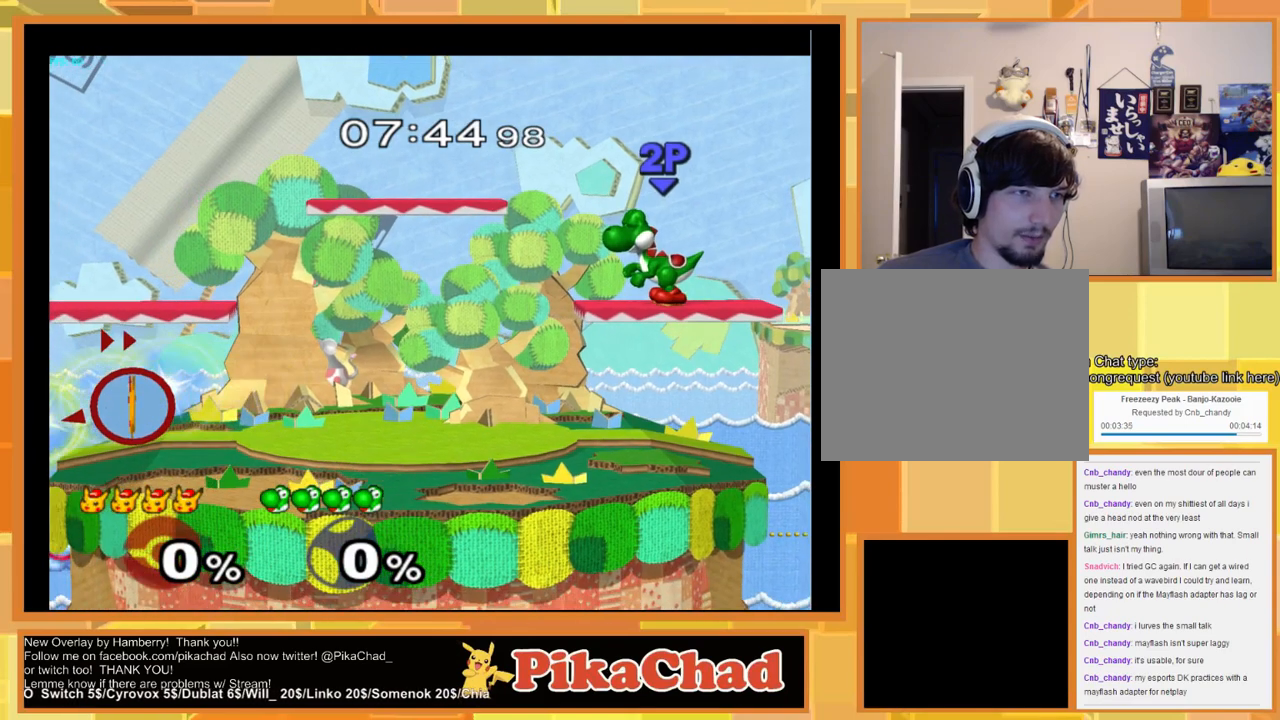
{"buttons": [], "left_stick": "down-right", "right_stick": "center", "events": [[33, "left_stick", "down-right"]]}
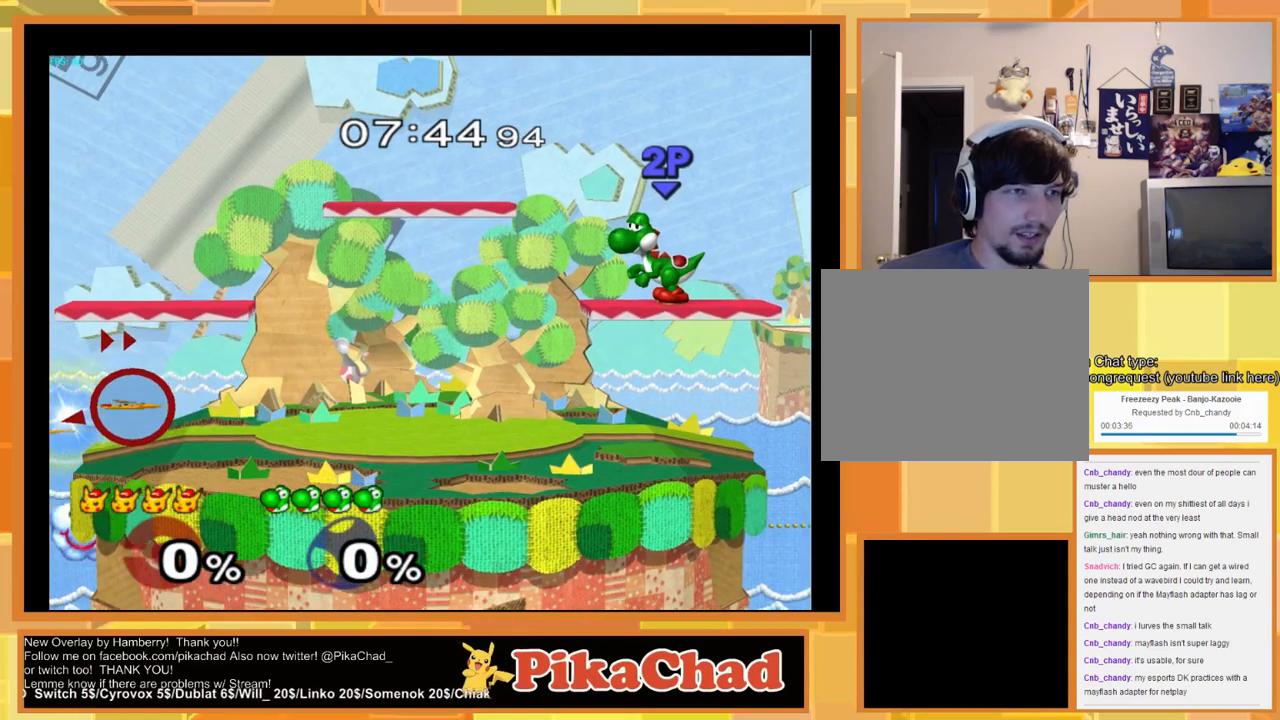
{"buttons": [], "left_stick": "down-right", "right_stick": "center", "events": []}
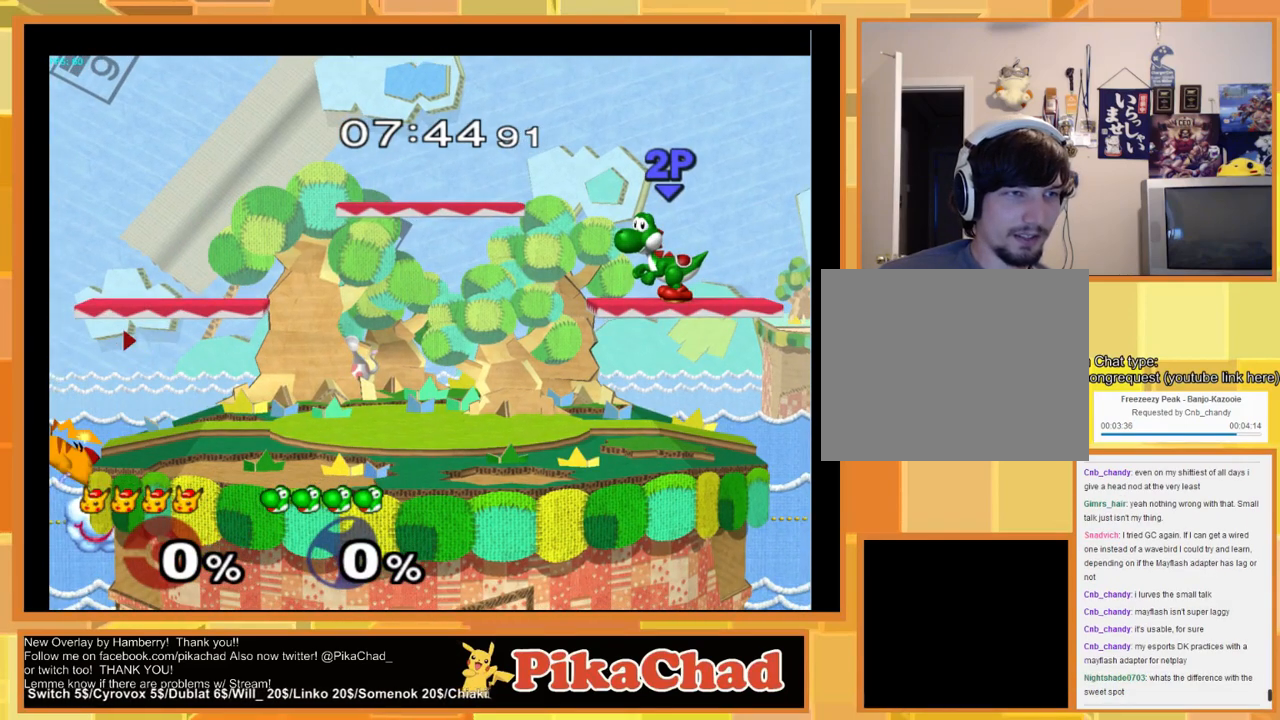
{"buttons": [], "left_stick": "center", "right_stick": "center", "events": [[300, "left_stick", "center"]]}
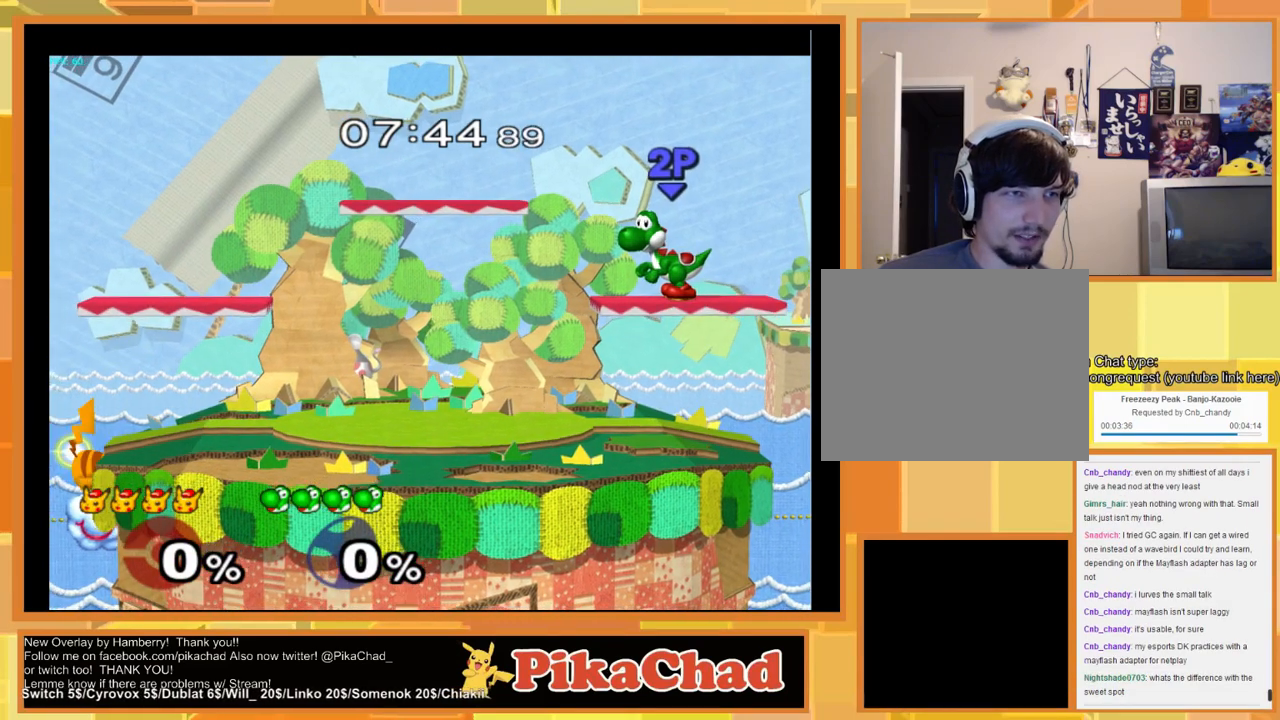
{"buttons": [], "left_stick": "center", "right_stick": "center", "events": []}
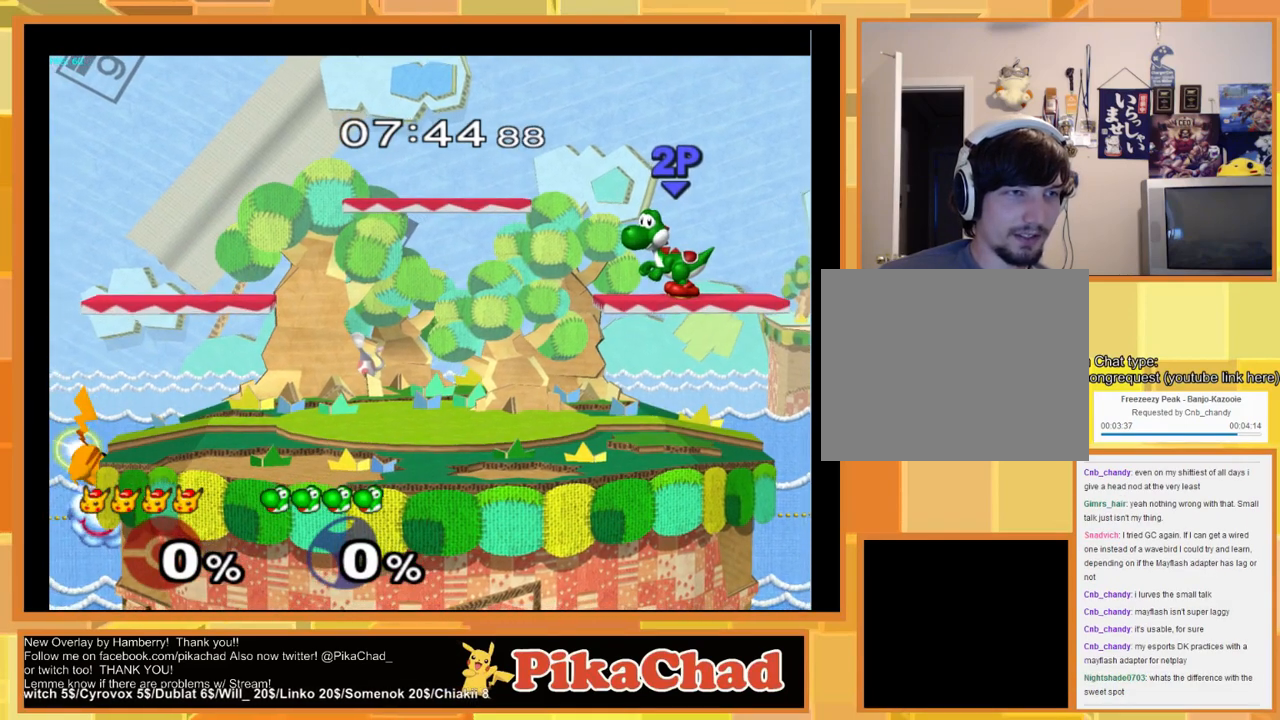
{"buttons": [], "left_stick": "center", "right_stick": "center", "events": []}
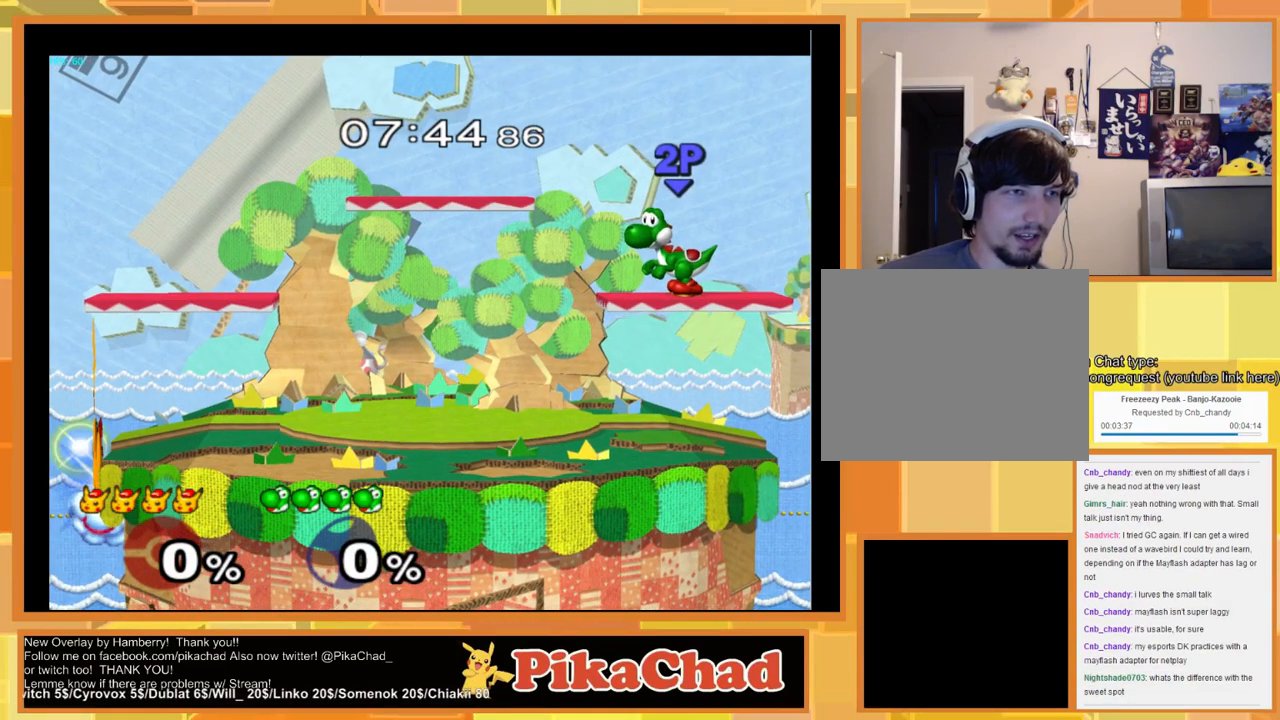
{"buttons": [], "left_stick": "center", "right_stick": "center", "events": []}
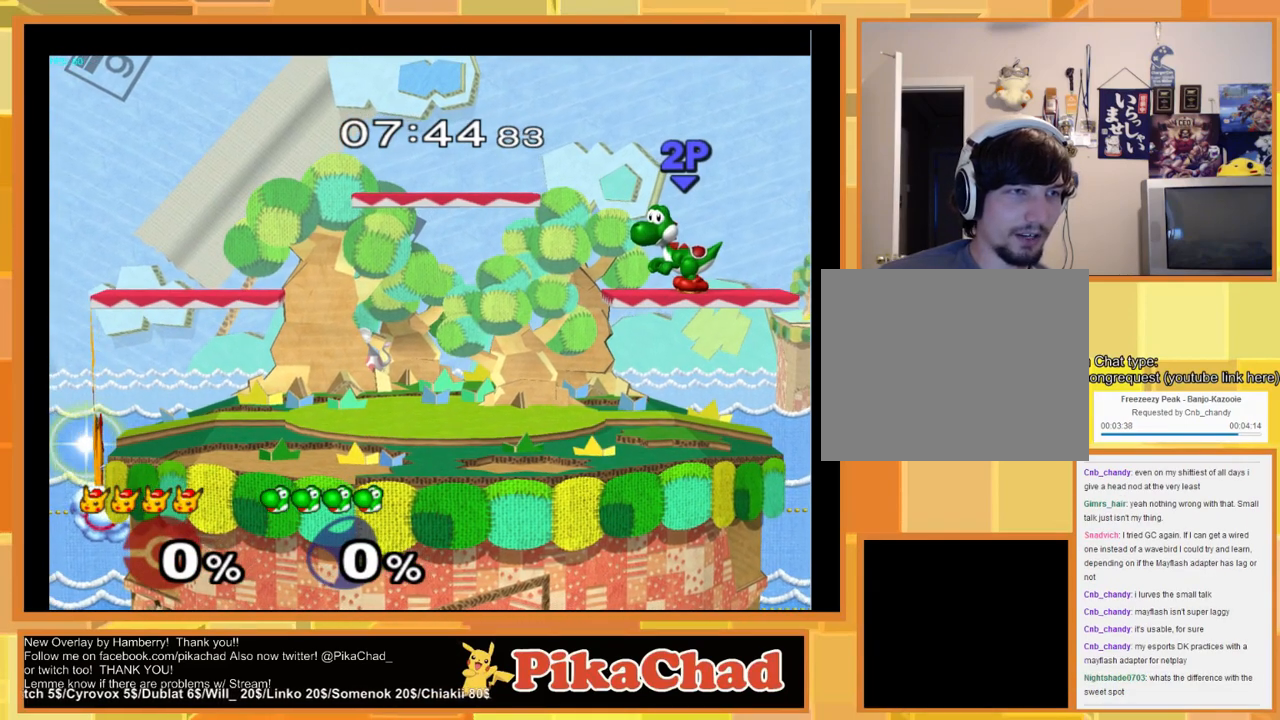
{"buttons": [], "left_stick": "center", "right_stick": "center", "events": []}
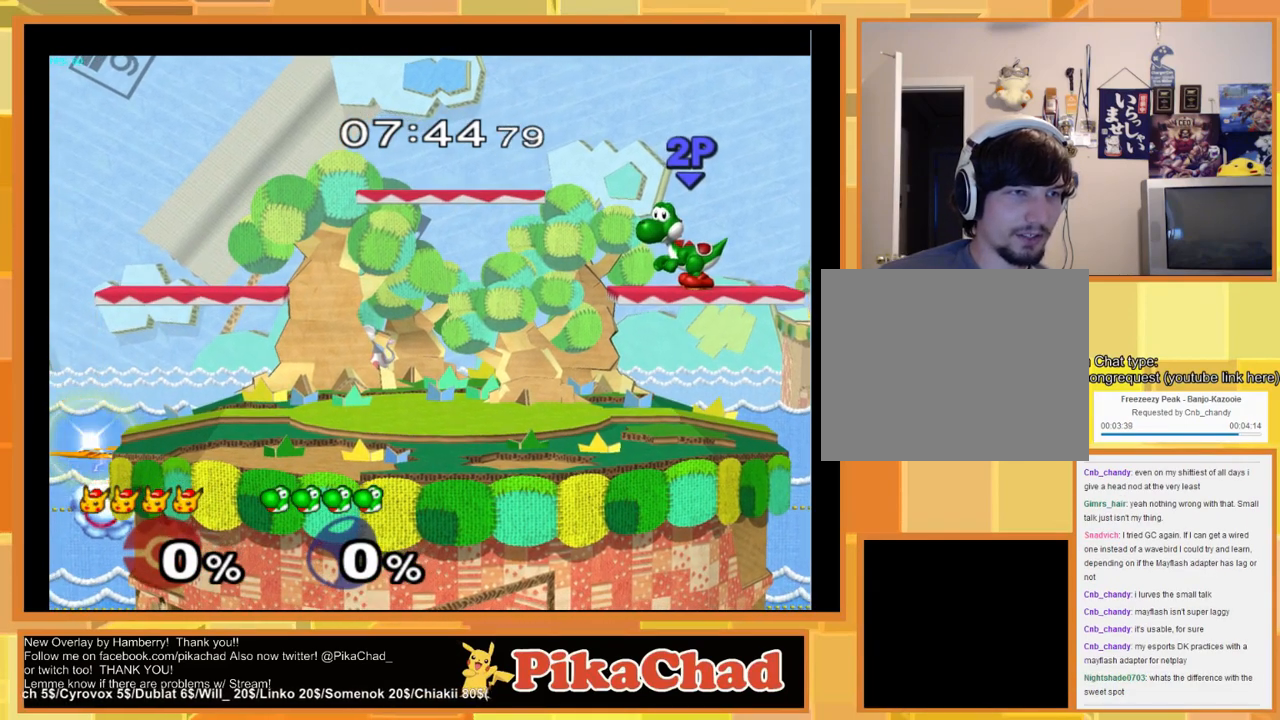
{"buttons": [], "left_stick": "center", "right_stick": "center", "events": []}
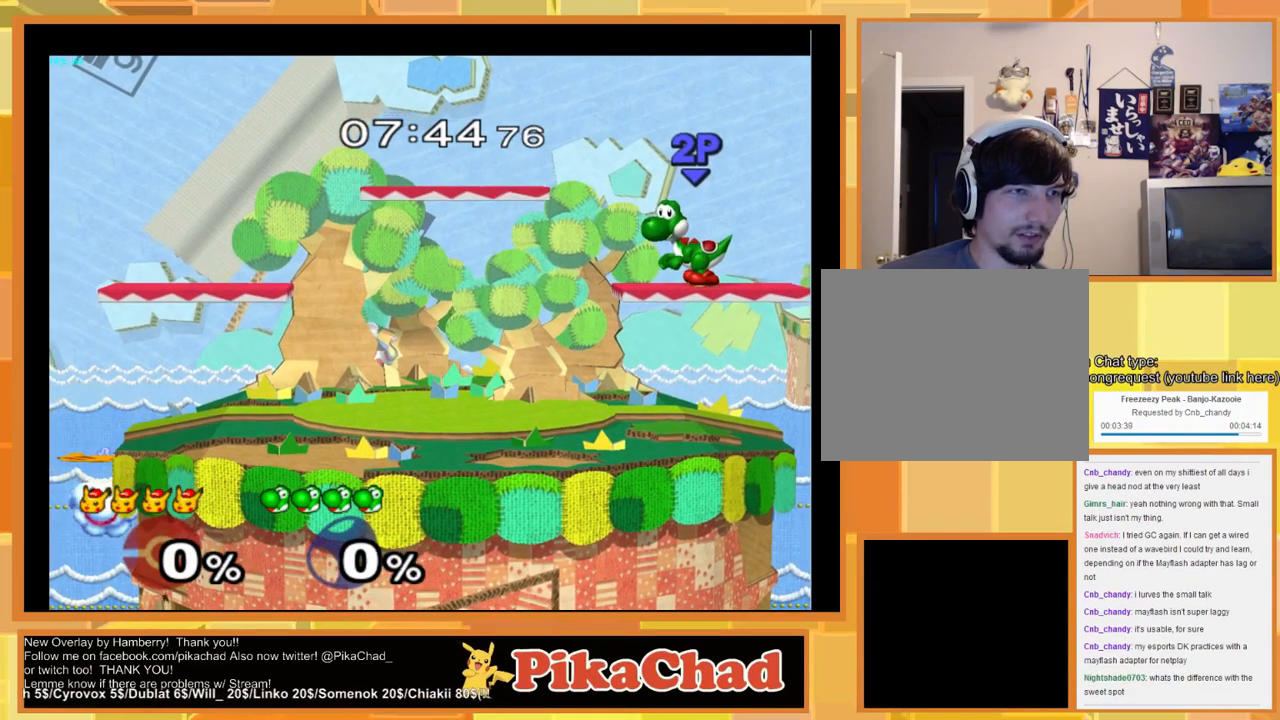
{"buttons": [], "left_stick": "center", "right_stick": "center", "events": []}
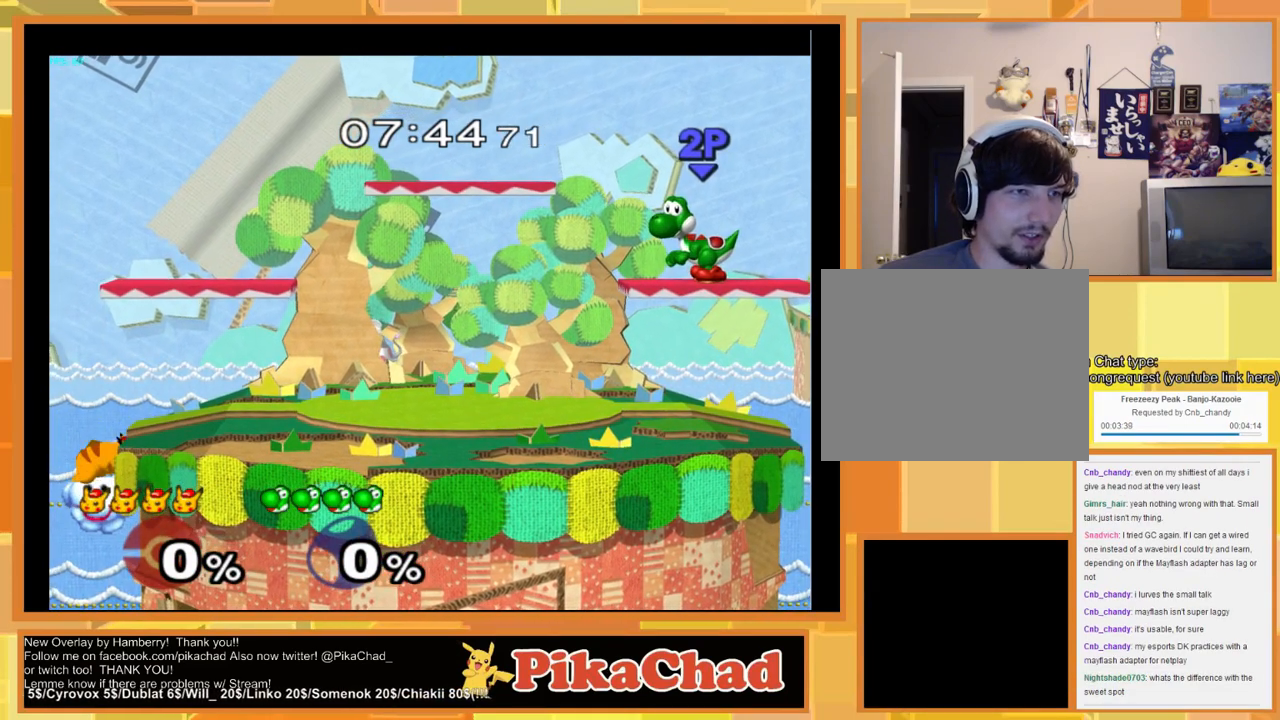
{"buttons": [], "left_stick": "center", "right_stick": "center", "events": []}
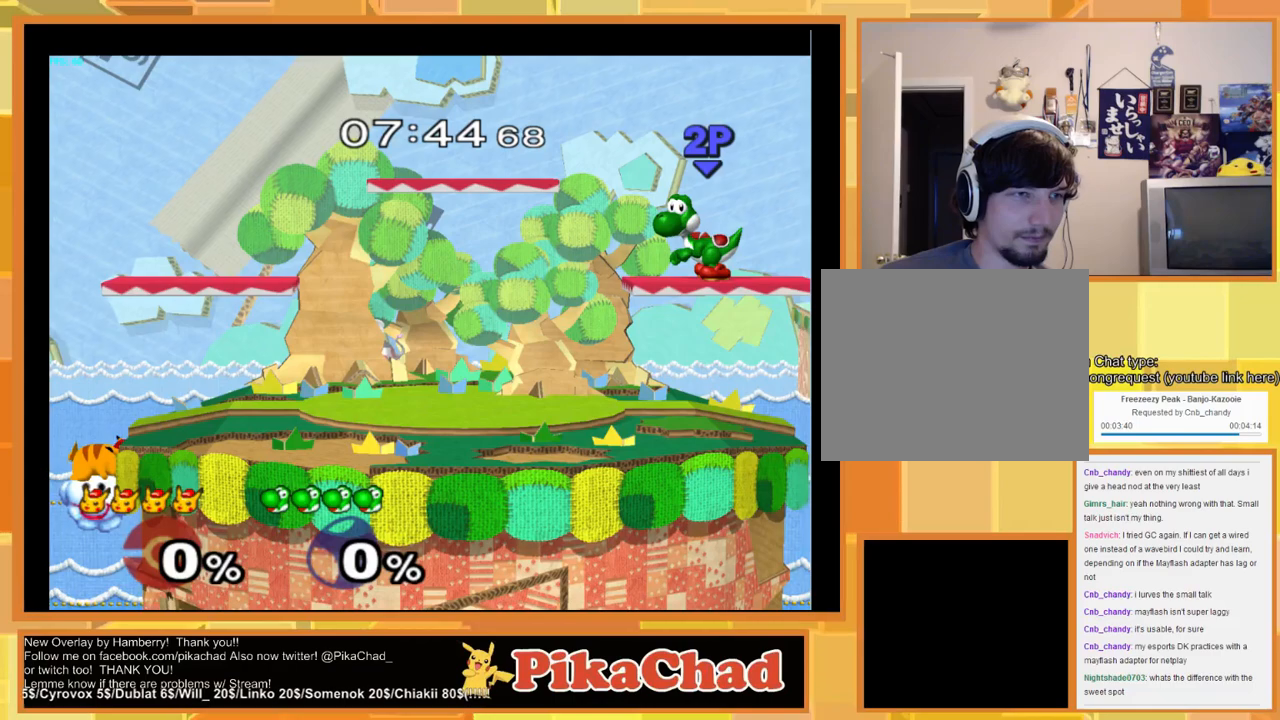
{"buttons": [], "left_stick": "center", "right_stick": "center", "events": [[366, "START", "down"], [466, "START", "up"]]}
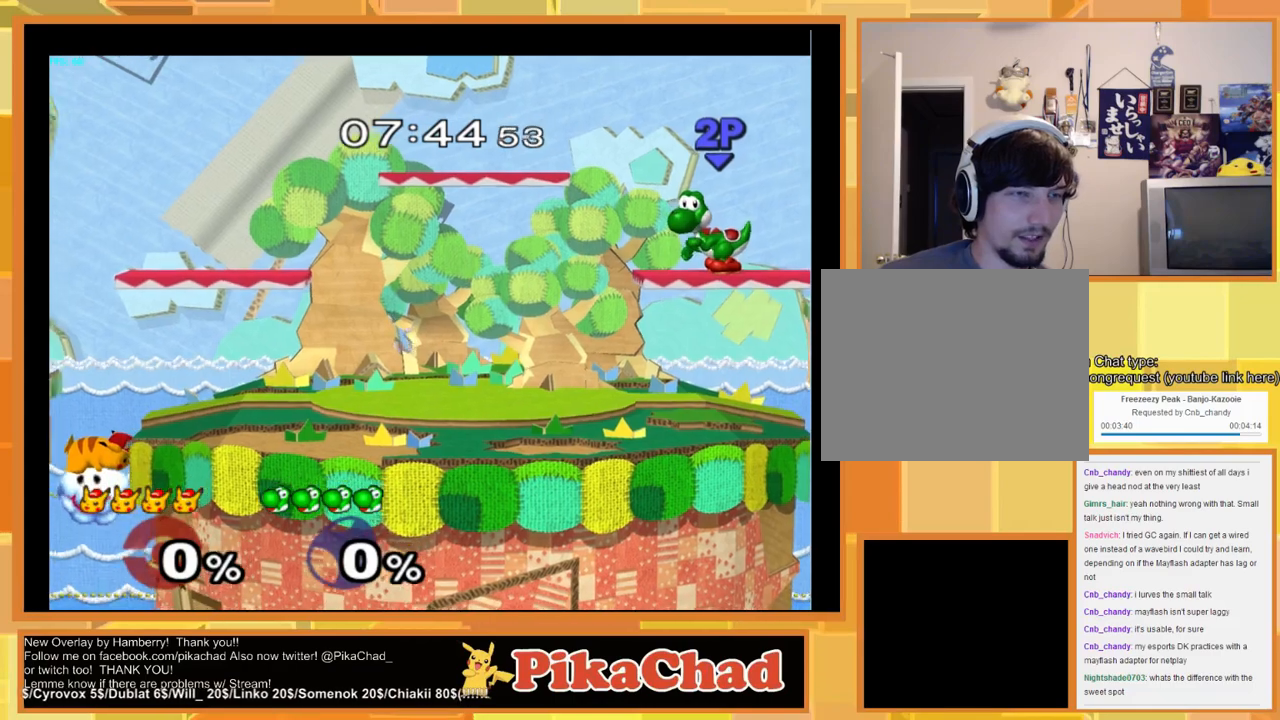
{"buttons": [], "left_stick": "center", "right_stick": "center", "events": []}
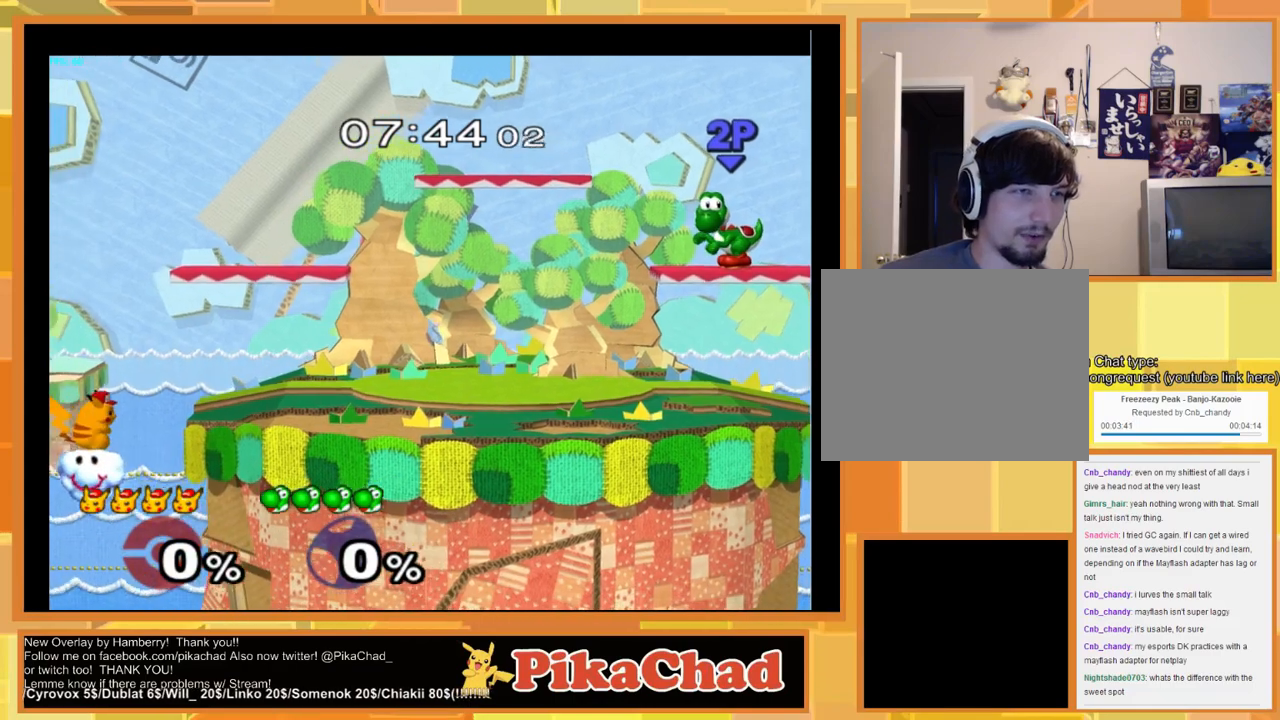
{"buttons": [], "left_stick": "down-right", "right_stick": "center", "events": [[200, "left_stick", "right"], [333, "left_stick", "center"], [500, "left_stick", "down-right"]]}
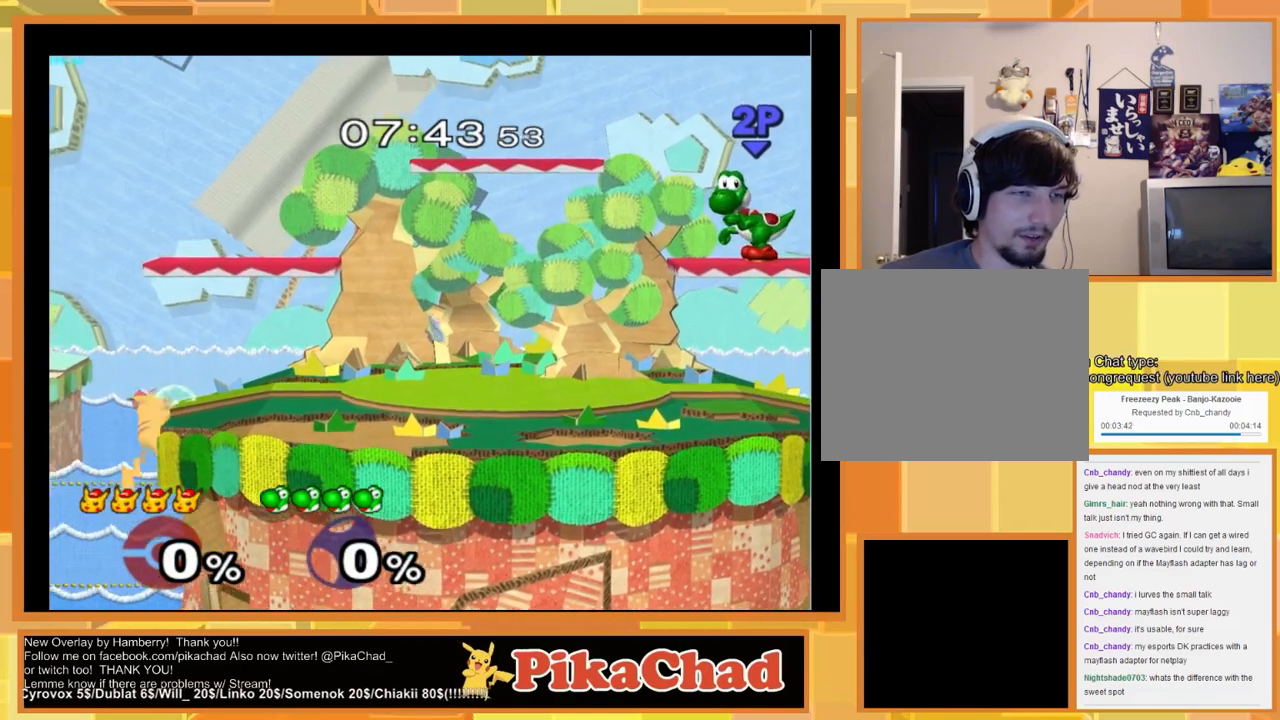
{"buttons": [], "left_stick": "center", "right_stick": "center", "events": [[33, "X", "down"], [233, "X", "up"], [366, "left_stick", "center"]]}
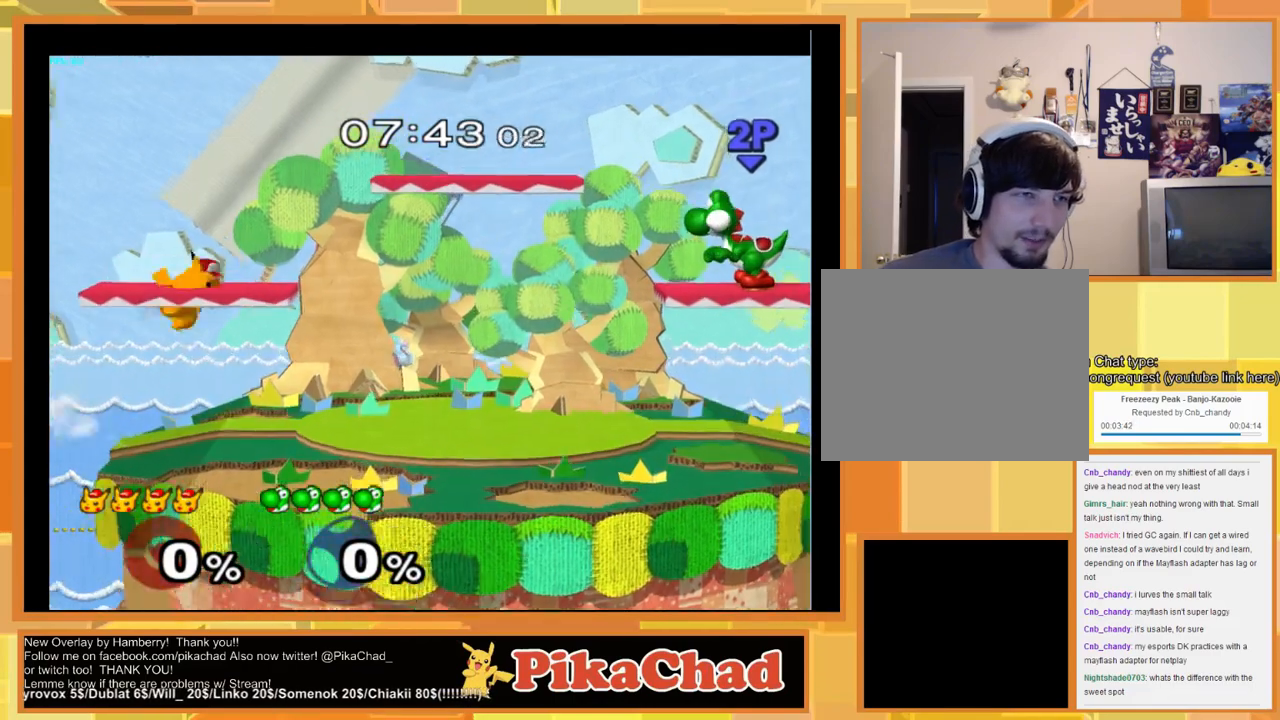
{"buttons": [], "left_stick": "right", "right_stick": "center", "events": [[66, "left_stick", "right"], [266, "left_stick", "down-right"], [433, "left_stick", "right"]]}